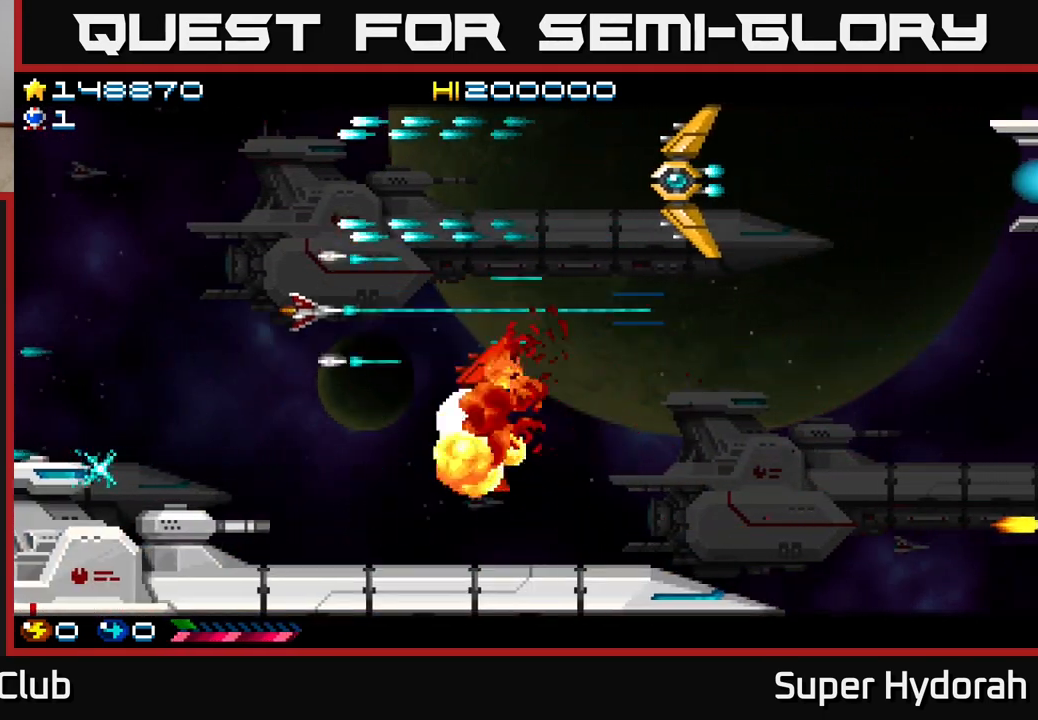
Gameplay with a controller (Xbox layout); each line is a JSON object with the inputs held at the frame after it. "events" lists button and stick changes between this image and that frame as [ms after this image, input, new state], when the widget could be followed in between. Not read: L3 R3 right_stick.
{"buttons": ["A", "DPAD_UP", "DPAD_LEFT"], "left_stick": "center", "events": [[133, "DPAD_RIGHT", "up"], [217, "DPAD_LEFT", "down"]]}
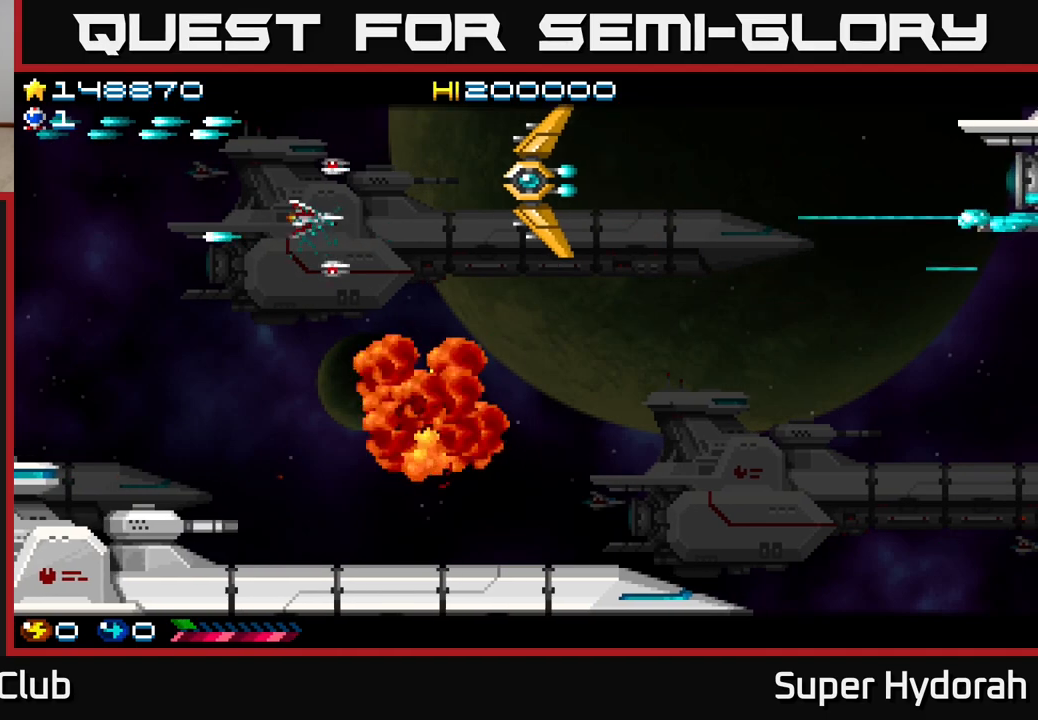
{"buttons": ["A", "DPAD_LEFT"], "left_stick": "center", "events": [[100, "DPAD_UP", "up"]]}
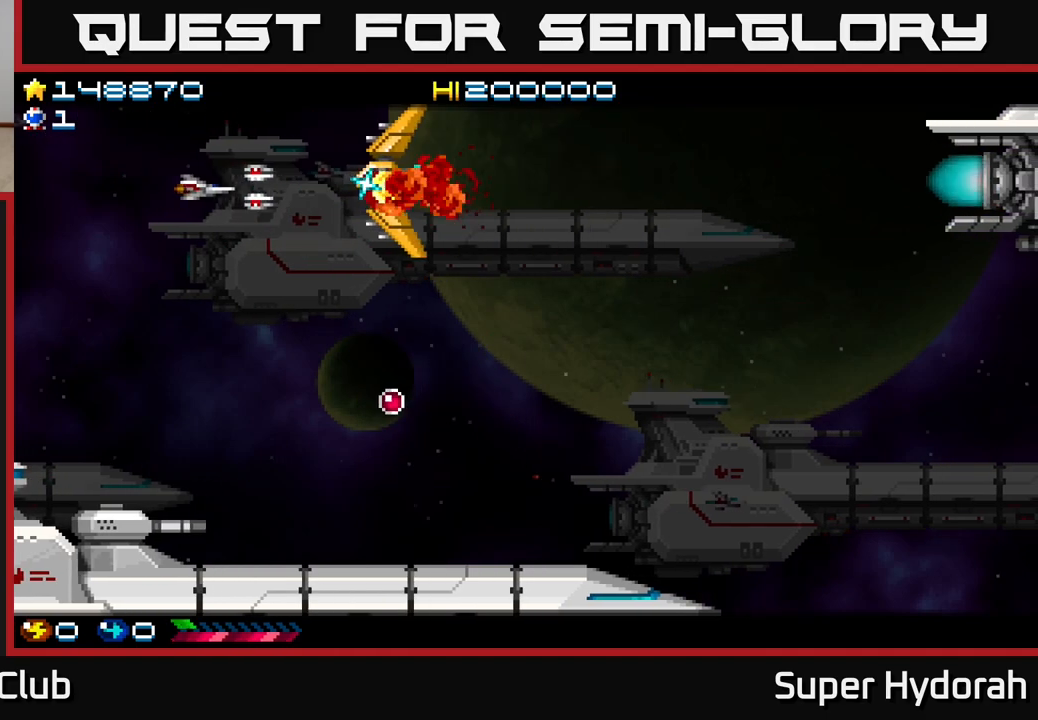
{"buttons": ["A", "DPAD_LEFT"], "left_stick": "center", "events": []}
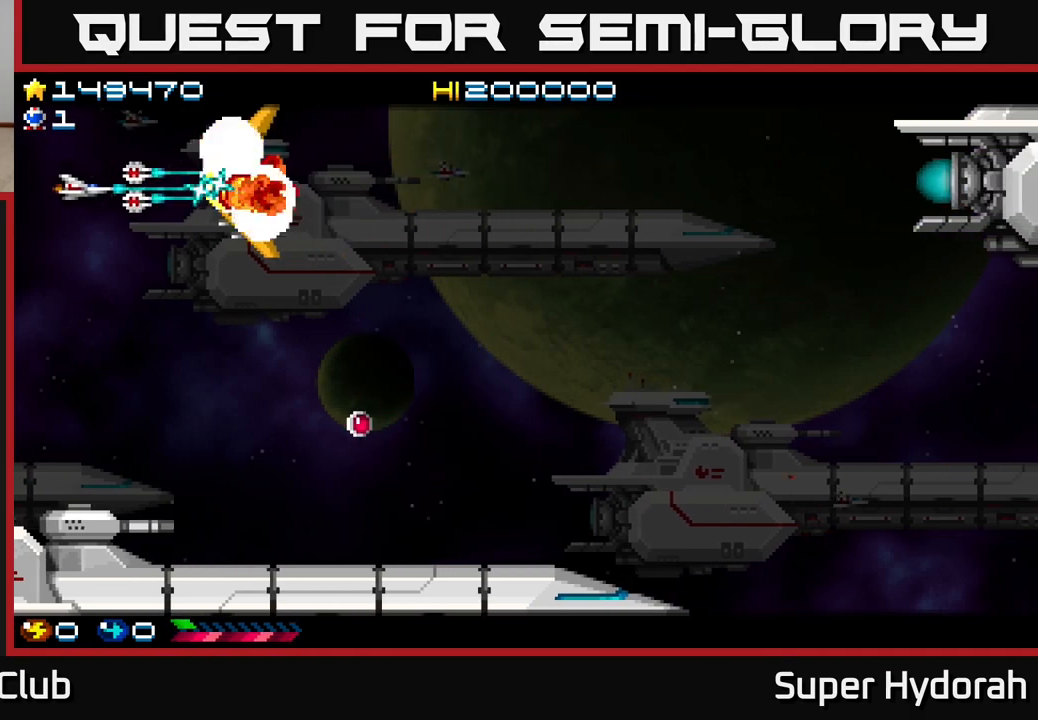
{"buttons": ["A", "DPAD_DOWN"], "left_stick": "center", "events": [[33, "DPAD_DOWN", "down"], [500, "DPAD_LEFT", "up"]]}
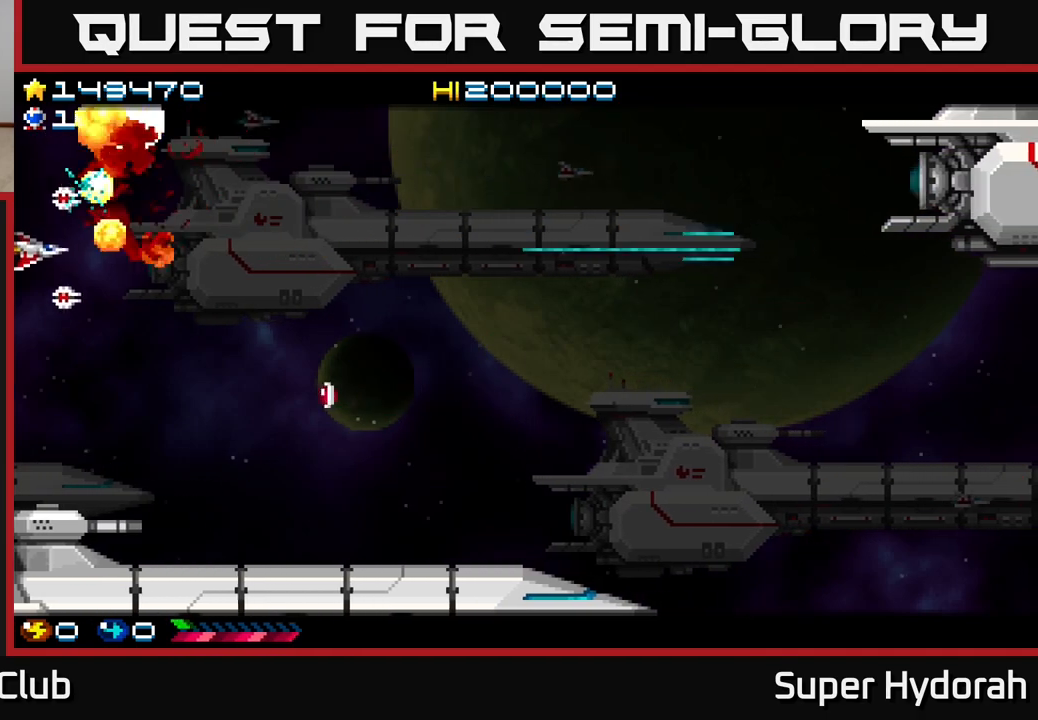
{"buttons": ["A", "DPAD_RIGHT"], "left_stick": "center", "events": [[167, "DPAD_RIGHT", "down"], [350, "DPAD_DOWN", "up"]]}
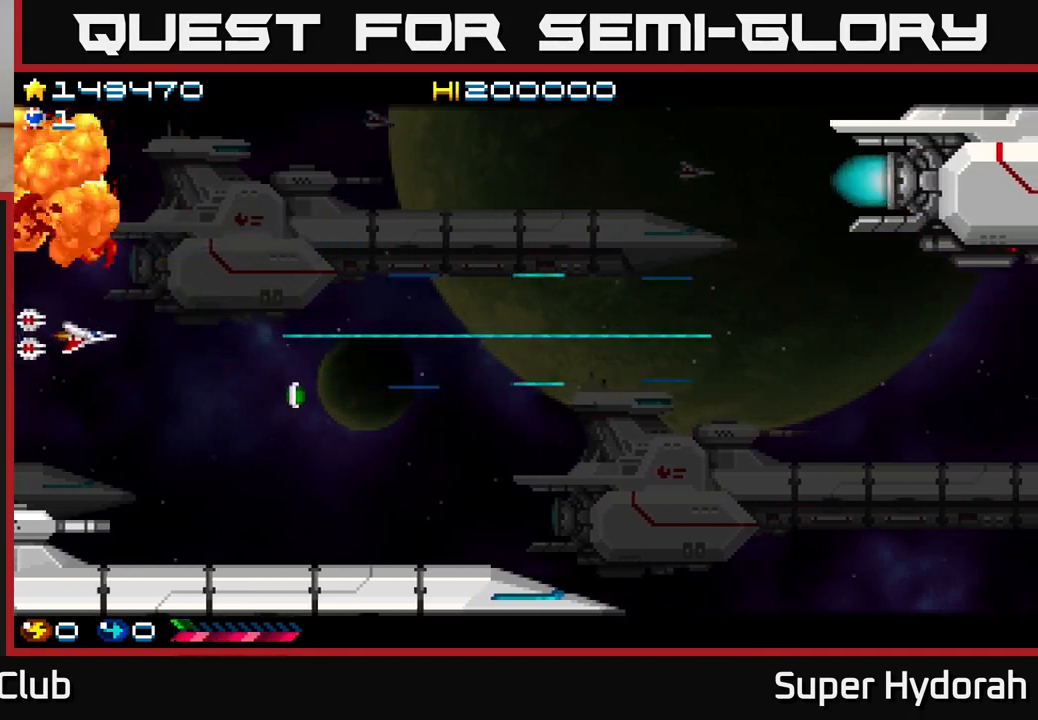
{"buttons": ["A", "DPAD_DOWN", "DPAD_RIGHT"], "left_stick": "center", "events": [[50, "DPAD_DOWN", "down"]]}
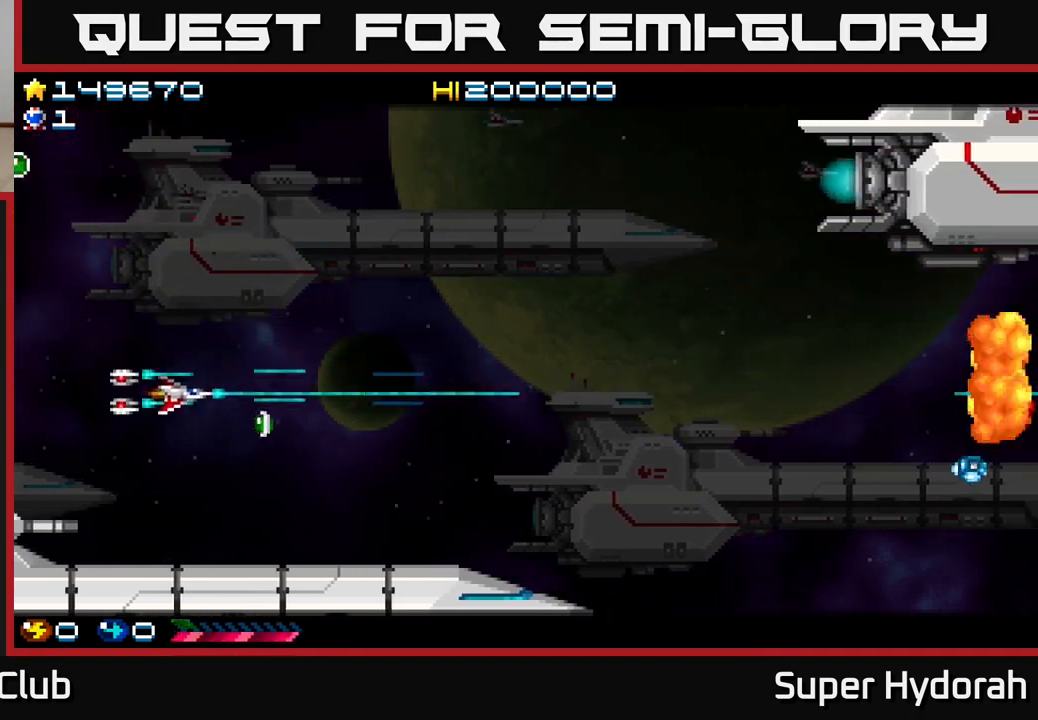
{"buttons": ["A"], "left_stick": "center", "events": [[150, "DPAD_DOWN", "up"], [500, "DPAD_RIGHT", "up"]]}
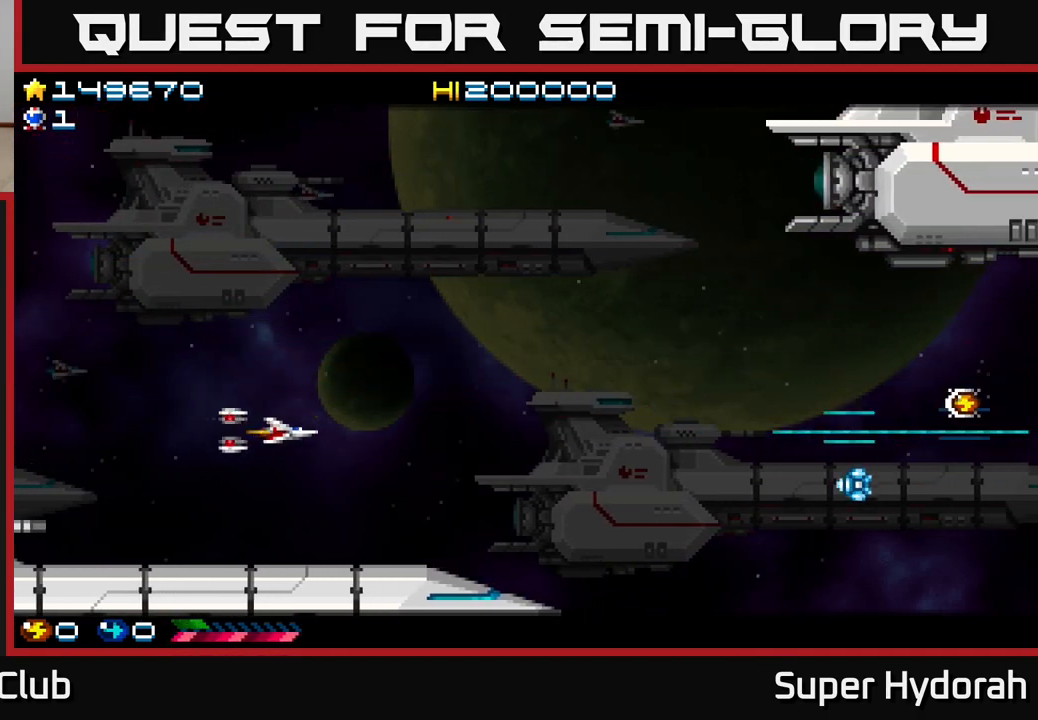
{"buttons": ["A", "DPAD_DOWN", "DPAD_RIGHT"], "left_stick": "center", "events": [[33, "DPAD_UP", "down"], [50, "DPAD_LEFT", "down"], [150, "DPAD_UP", "up"], [200, "DPAD_DOWN", "down"], [200, "DPAD_LEFT", "up"], [217, "DPAD_RIGHT", "down"]]}
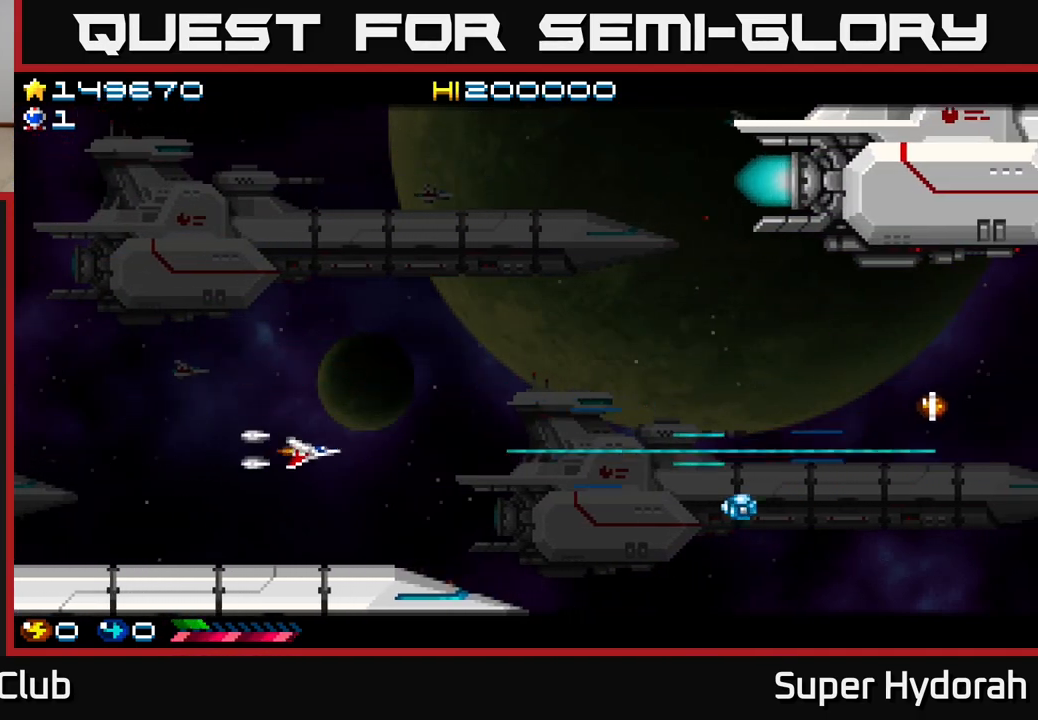
{"buttons": ["A", "DPAD_UP", "DPAD_RIGHT"], "left_stick": "center", "events": [[150, "DPAD_DOWN", "up"], [383, "DPAD_UP", "down"]]}
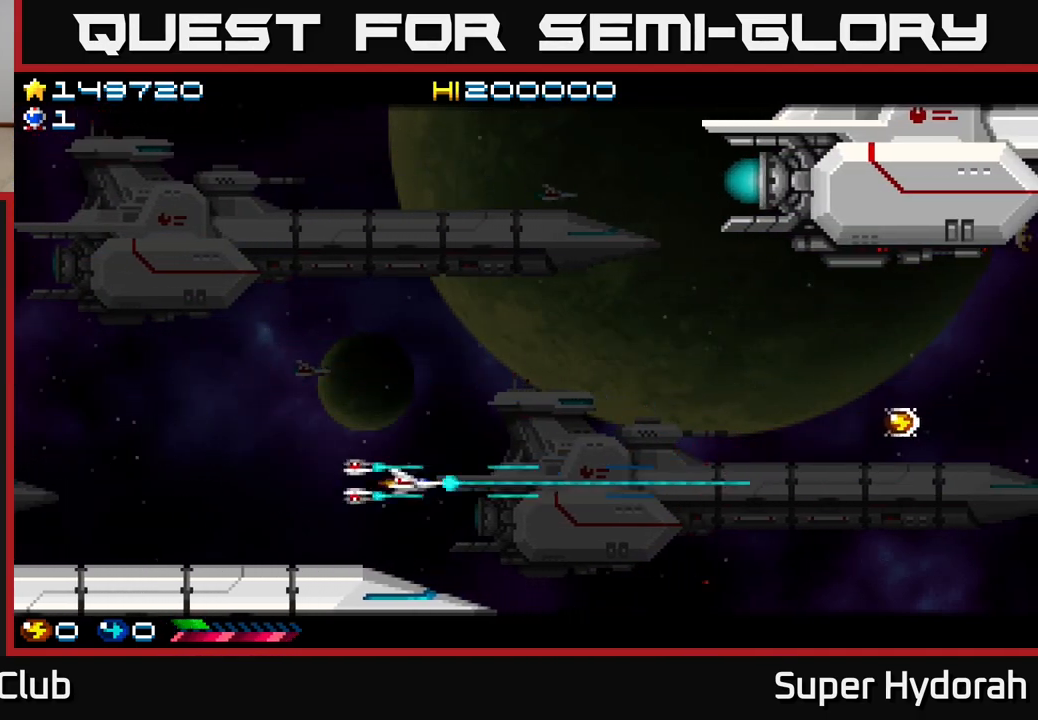
{"buttons": ["A", "DPAD_UP", "DPAD_RIGHT"], "left_stick": "center", "events": [[50, "DPAD_UP", "up"], [383, "DPAD_UP", "down"]]}
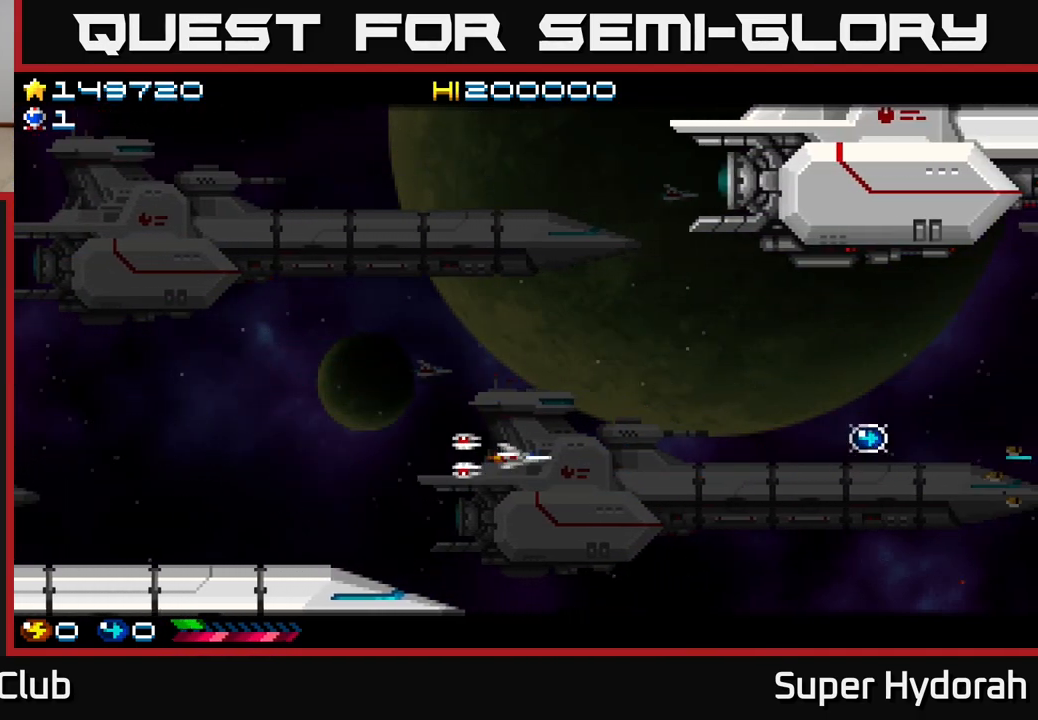
{"buttons": ["A", "DPAD_RIGHT"], "left_stick": "center", "events": [[450, "DPAD_UP", "up"]]}
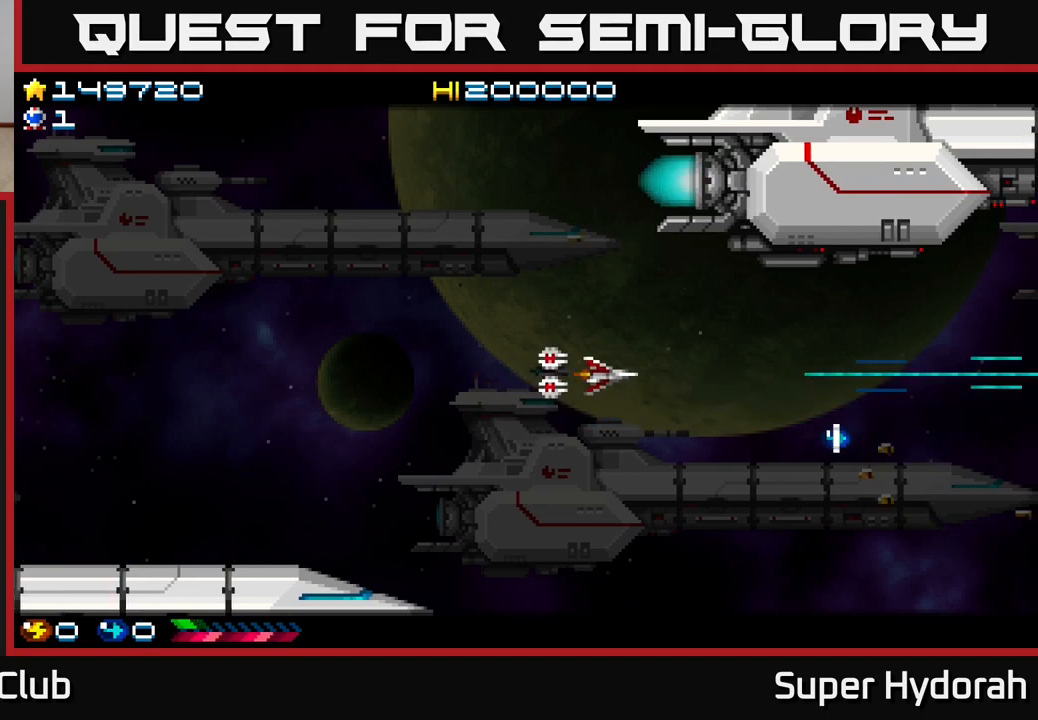
{"buttons": ["A", "DPAD_RIGHT"], "left_stick": "center", "events": [[33, "DPAD_DOWN", "down"], [333, "DPAD_DOWN", "up"]]}
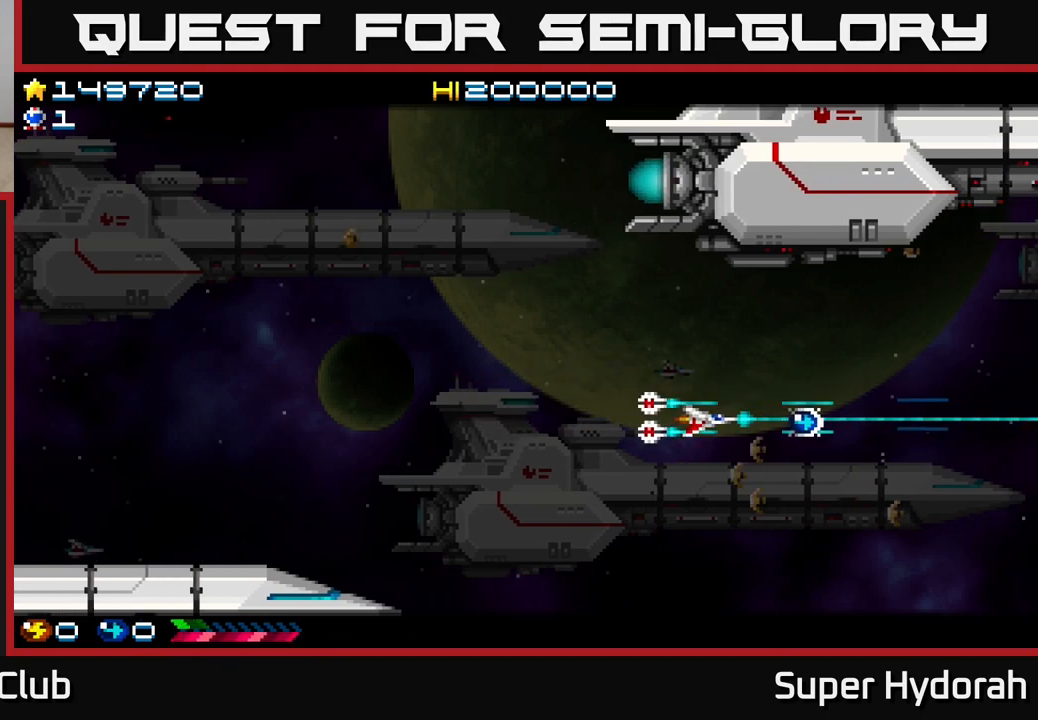
{"buttons": ["A", "DPAD_UP", "DPAD_LEFT"], "left_stick": "center", "events": [[350, "DPAD_RIGHT", "up"], [367, "DPAD_UP", "down"], [383, "DPAD_LEFT", "down"]]}
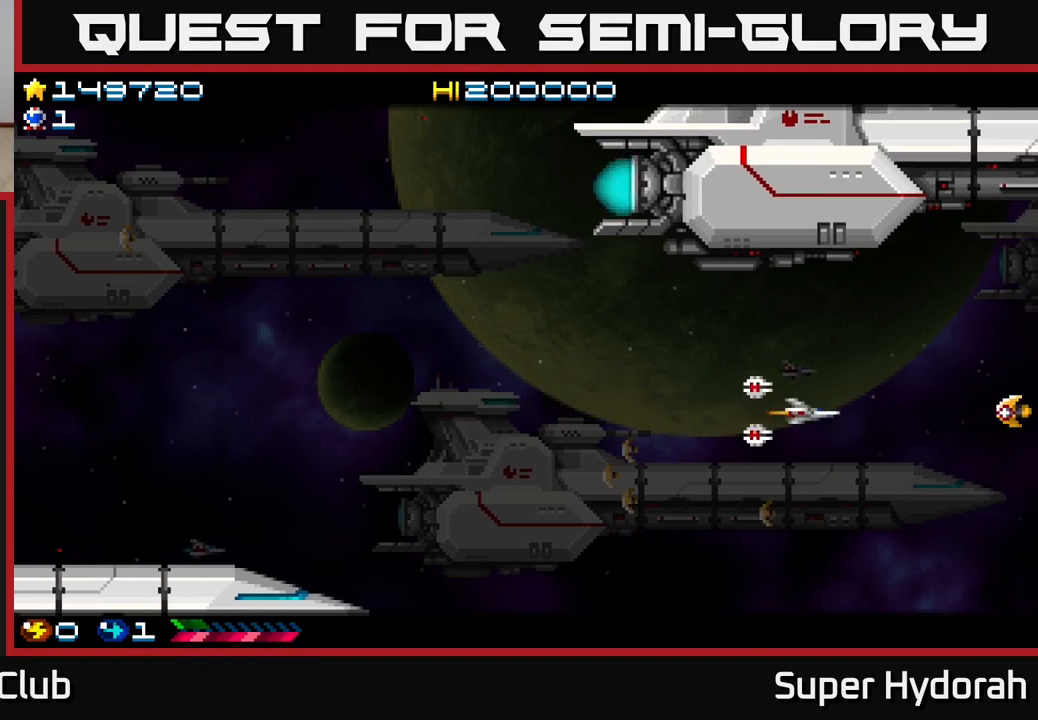
{"buttons": ["A", "DPAD_DOWN", "DPAD_LEFT"], "left_stick": "center", "events": [[267, "DPAD_UP", "up"], [417, "DPAD_DOWN", "down"]]}
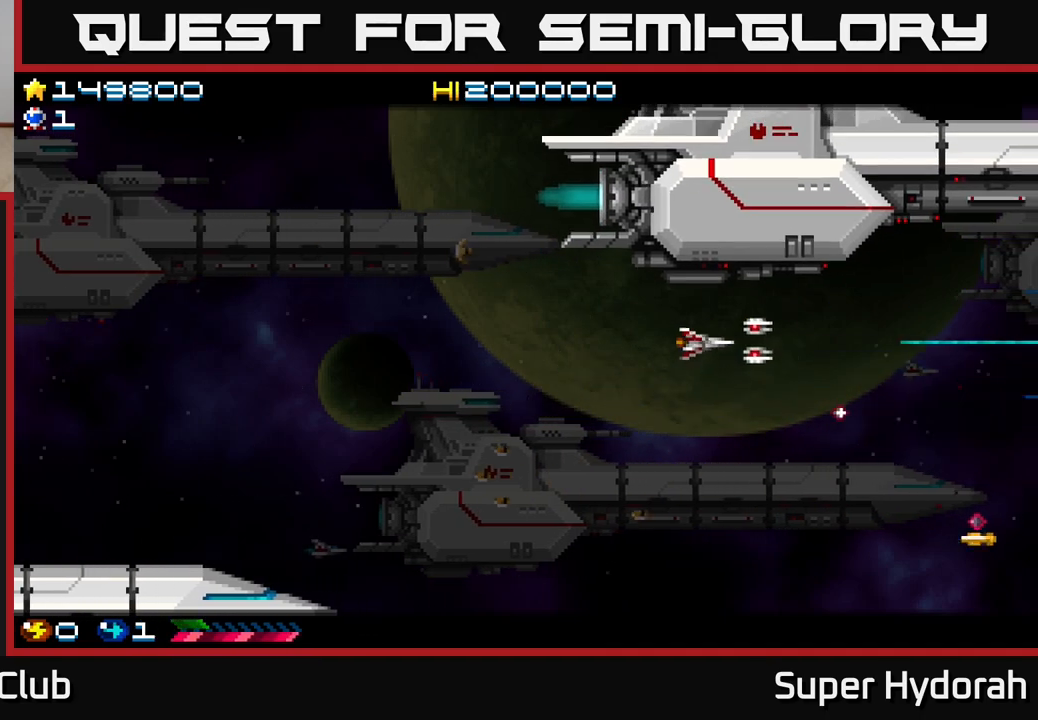
{"buttons": ["A", "DPAD_DOWN", "DPAD_LEFT"], "left_stick": "center", "events": []}
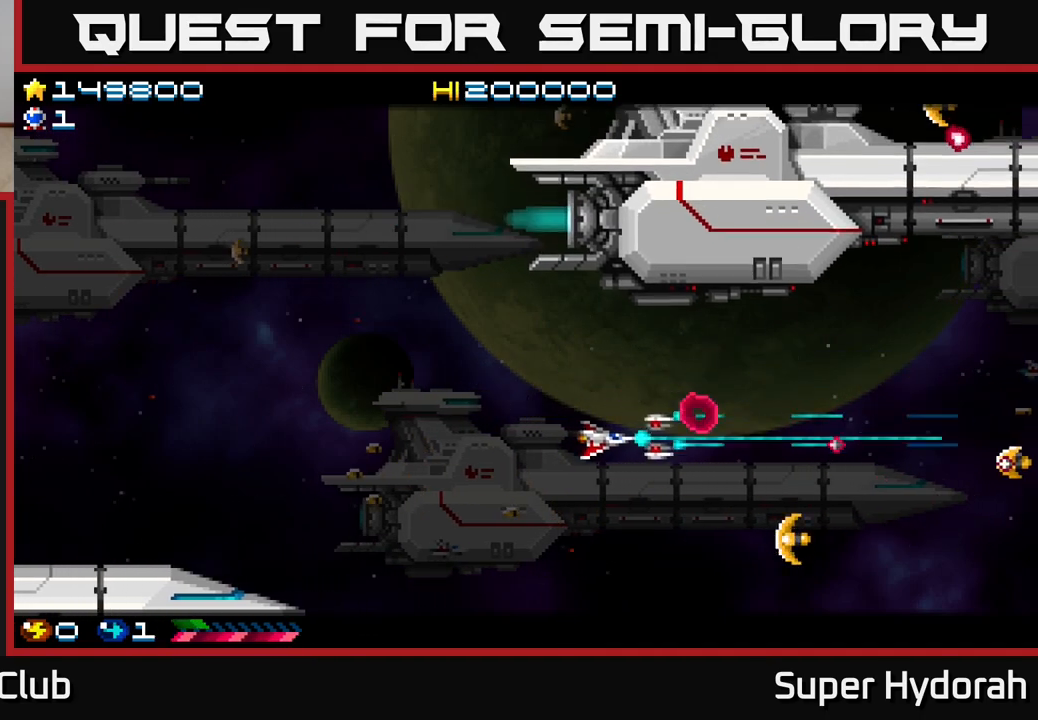
{"buttons": ["A", "DPAD_LEFT"], "left_stick": "center", "events": [[467, "DPAD_DOWN", "up"]]}
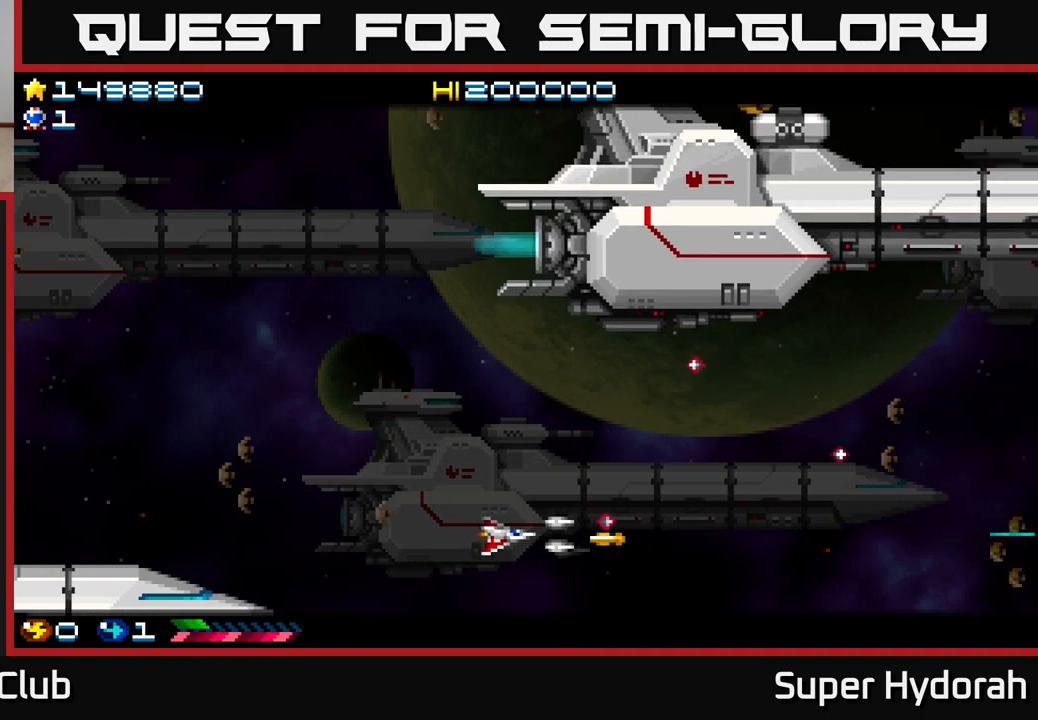
{"buttons": ["A", "DPAD_UP", "DPAD_LEFT"], "left_stick": "center", "events": [[33, "DPAD_UP", "down"]]}
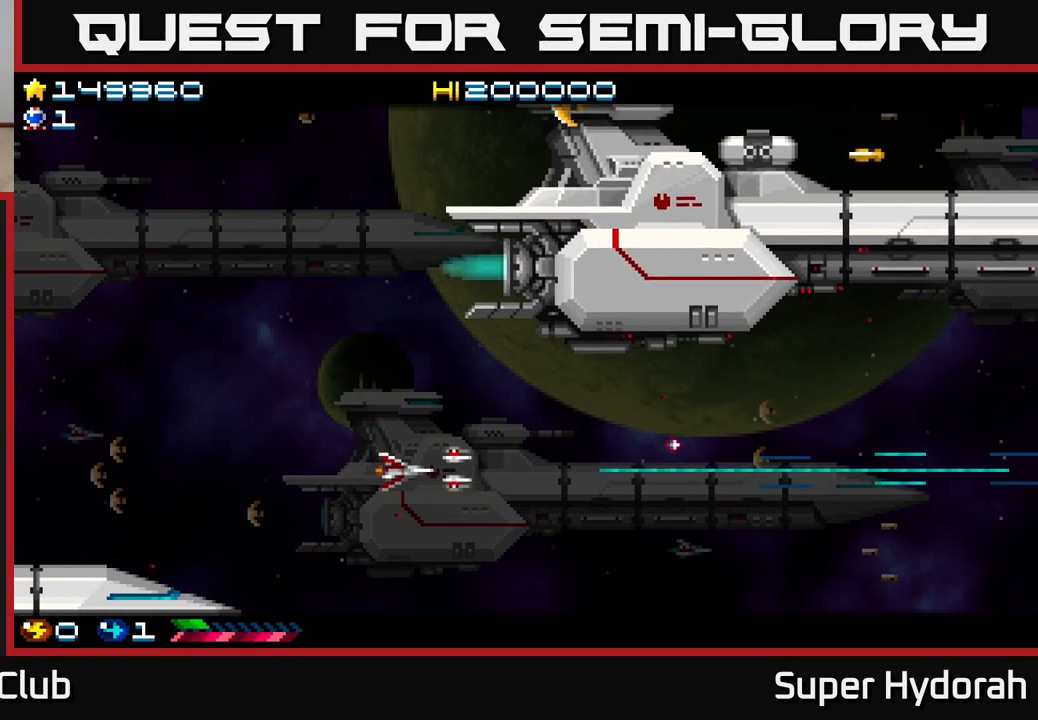
{"buttons": ["A", "DPAD_LEFT"], "left_stick": "center", "events": [[500, "DPAD_UP", "up"]]}
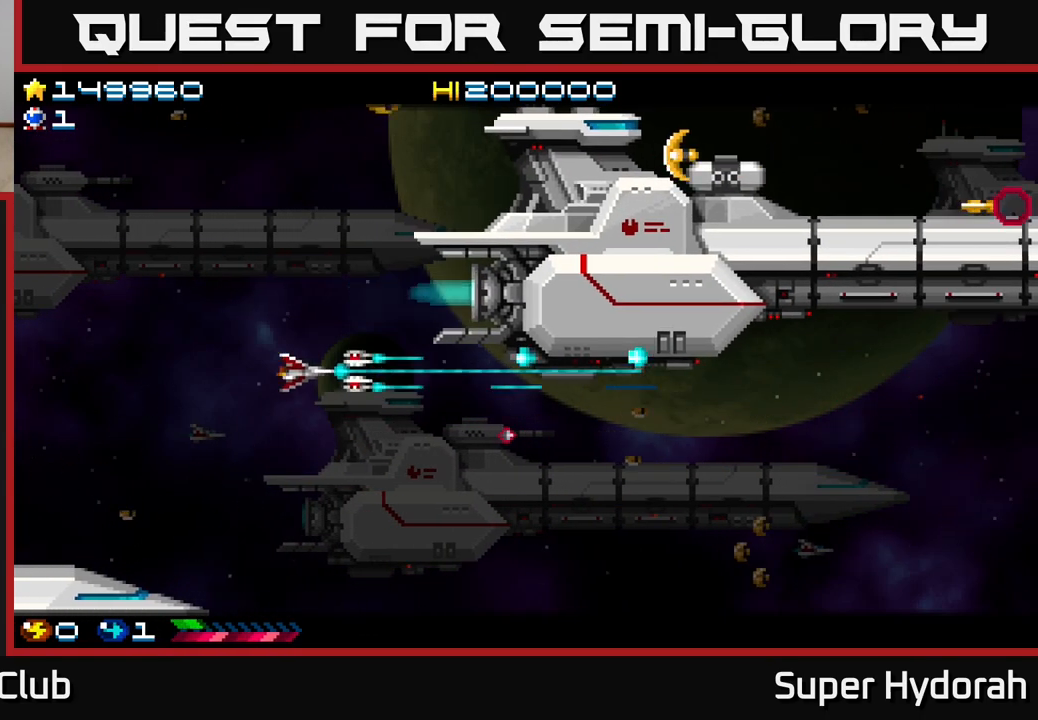
{"buttons": ["A", "DPAD_LEFT"], "left_stick": "center", "events": []}
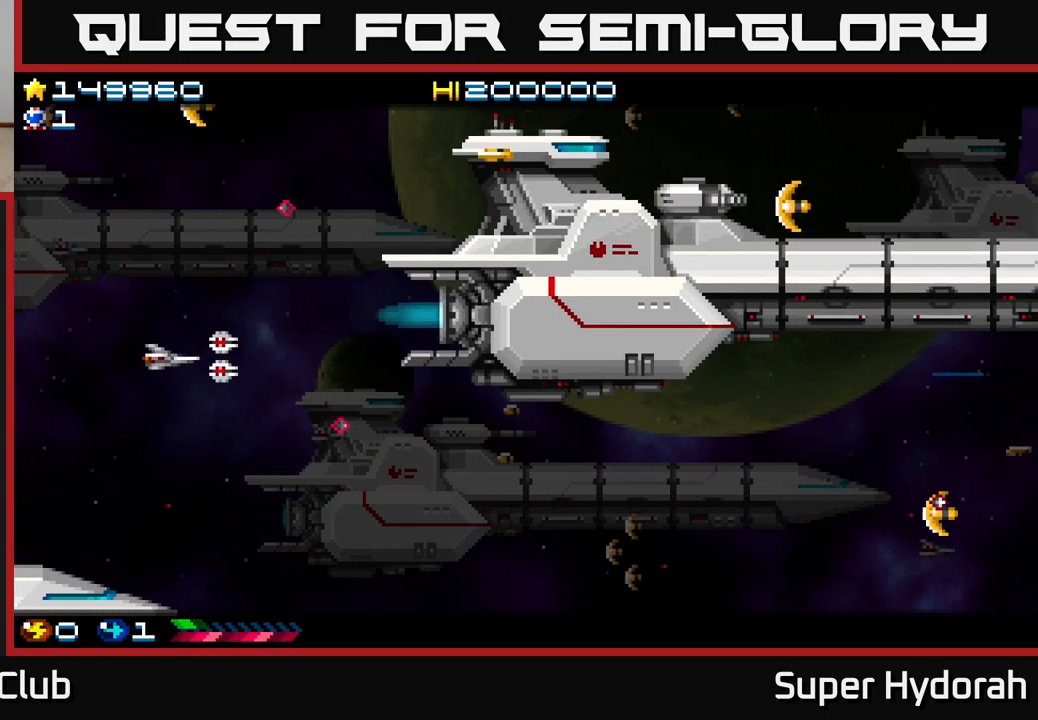
{"buttons": ["A", "DPAD_UP"], "left_stick": "center", "events": [[50, "DPAD_UP", "down"], [300, "DPAD_LEFT", "up"]]}
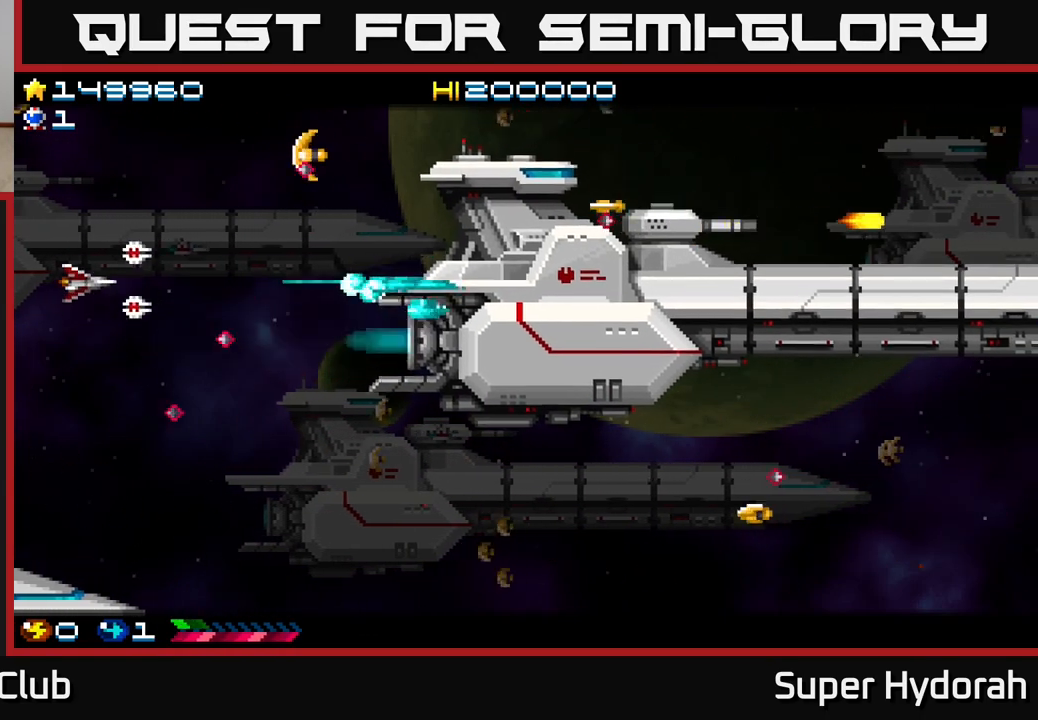
{"buttons": ["A", "DPAD_DOWN"], "left_stick": "center", "events": [[233, "DPAD_LEFT", "down"], [450, "DPAD_UP", "up"], [483, "DPAD_DOWN", "down"], [483, "DPAD_LEFT", "up"]]}
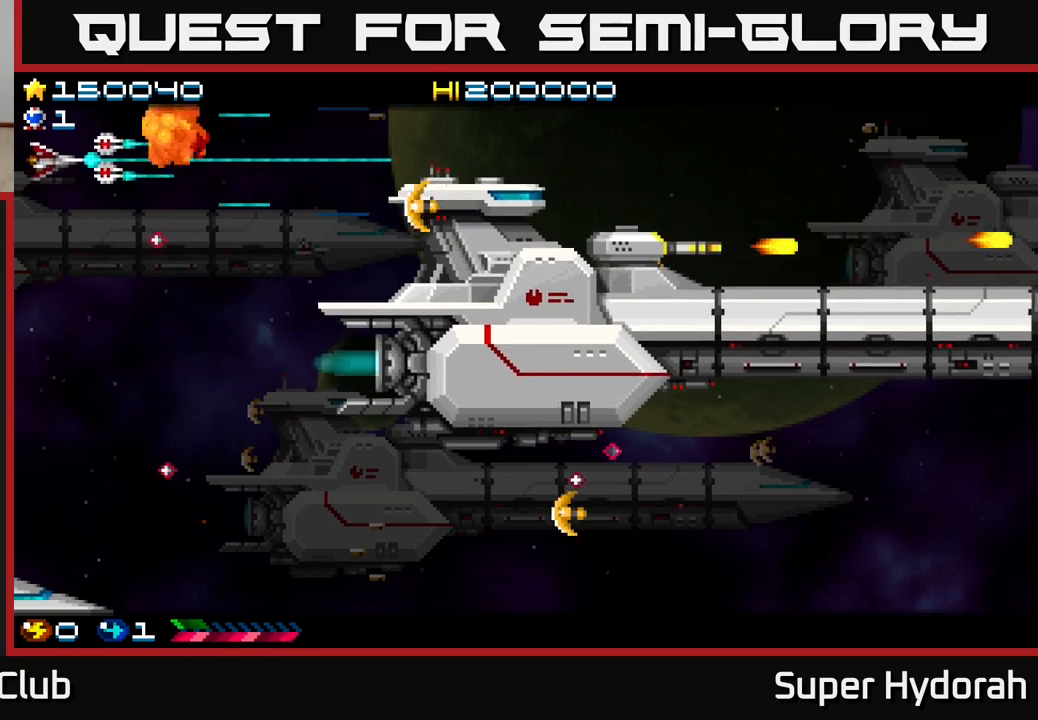
{"buttons": ["A", "DPAD_RIGHT"], "left_stick": "center", "events": [[150, "DPAD_RIGHT", "down"], [400, "DPAD_DOWN", "up"]]}
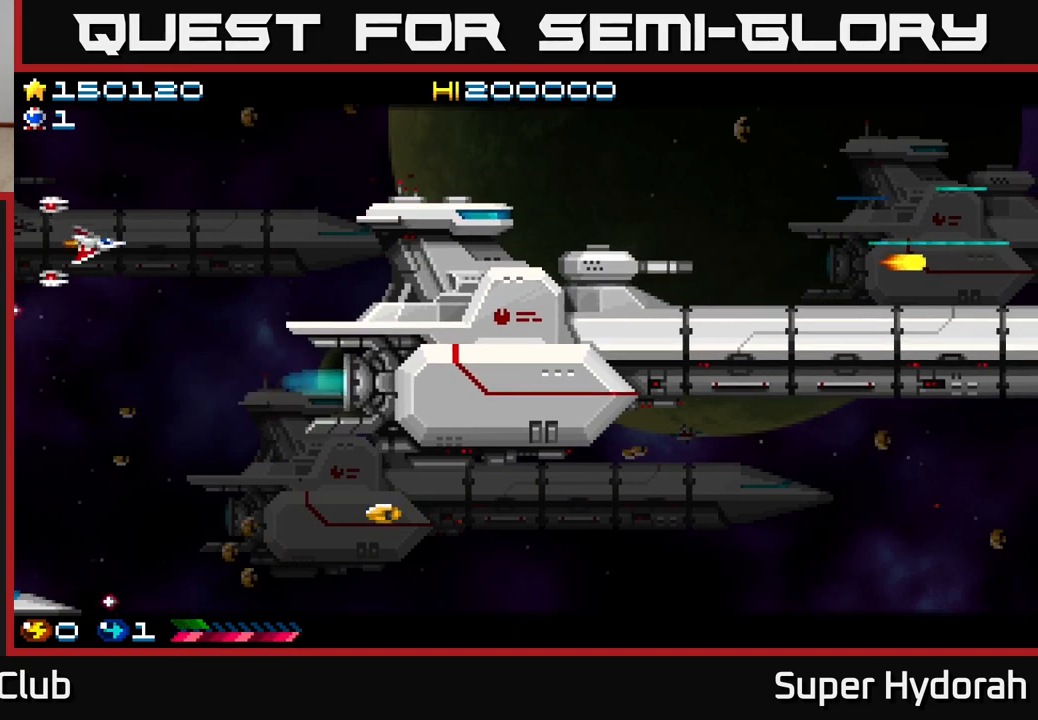
{"buttons": ["A", "DPAD_UP", "DPAD_RIGHT"], "left_stick": "center", "events": [[233, "DPAD_UP", "down"]]}
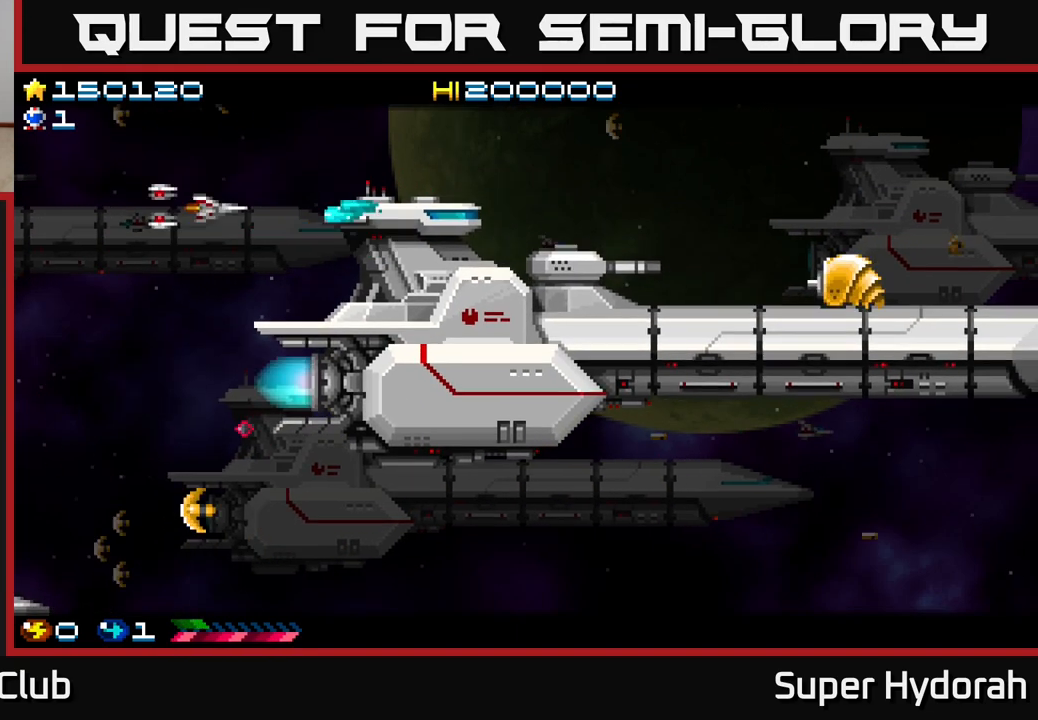
{"buttons": ["A", "DPAD_RIGHT"], "left_stick": "center", "events": [[283, "DPAD_UP", "up"]]}
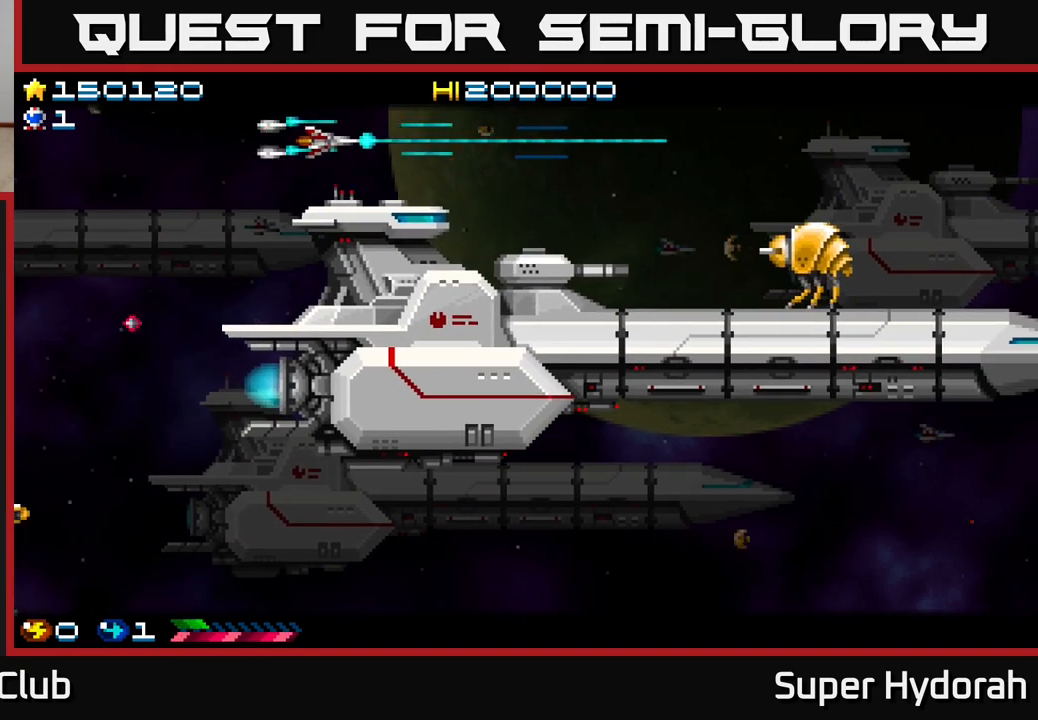
{"buttons": ["A", "DPAD_RIGHT"], "left_stick": "center", "events": []}
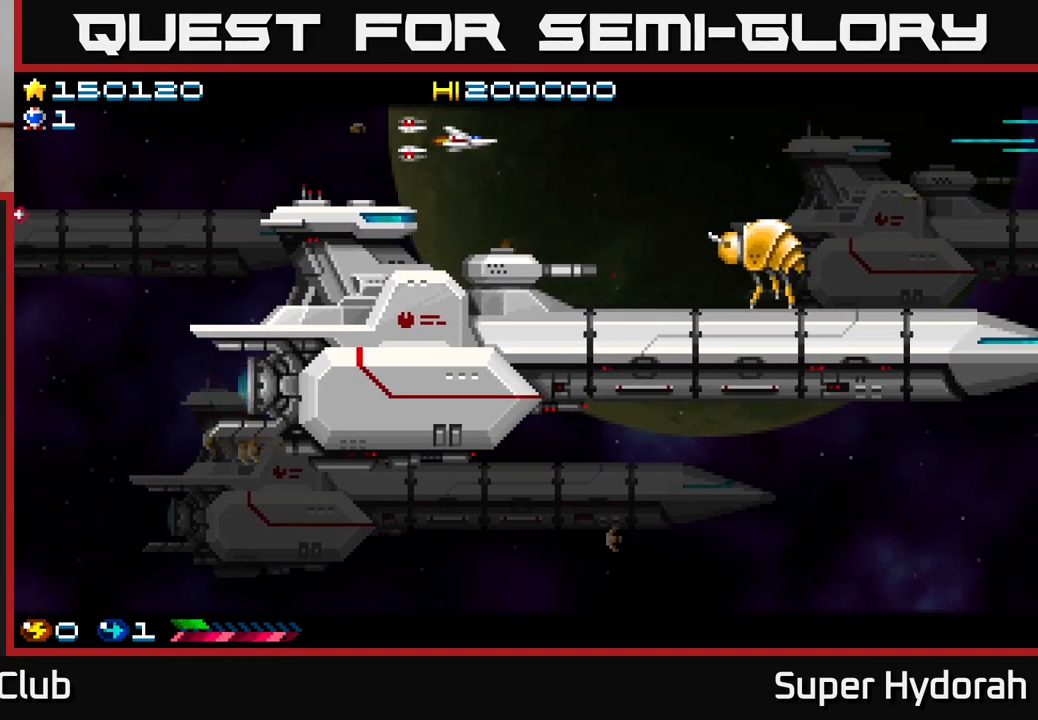
{"buttons": ["A", "DPAD_DOWN", "DPAD_RIGHT"], "left_stick": "center", "events": [[100, "DPAD_DOWN", "down"]]}
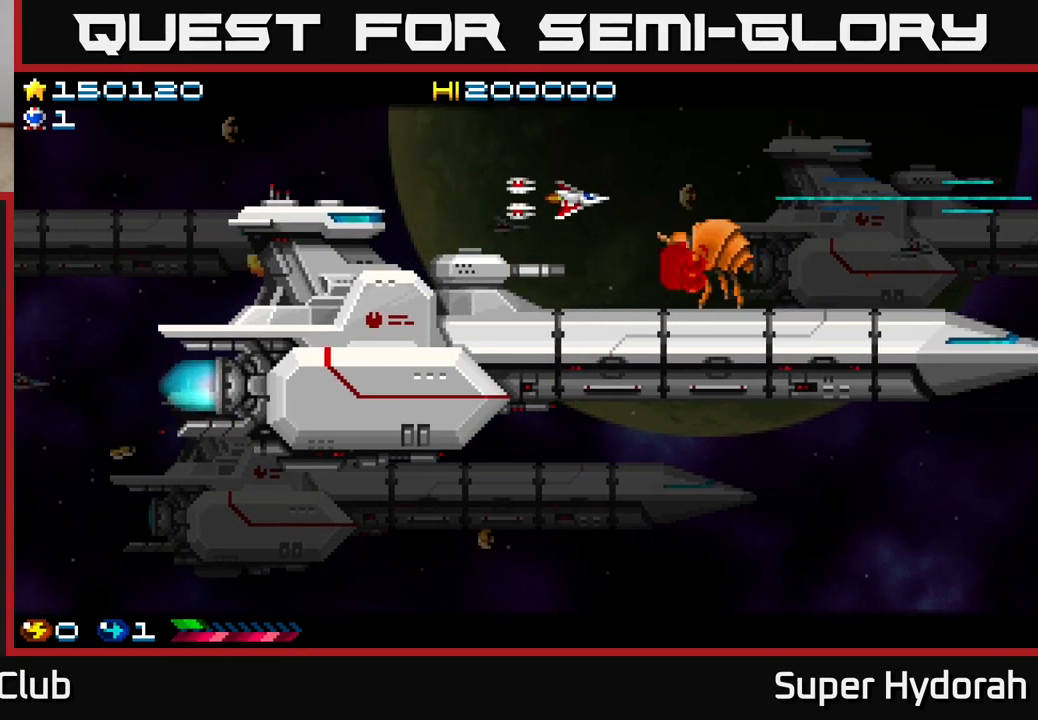
{"buttons": ["A", "DPAD_LEFT"], "left_stick": "center", "events": [[33, "DPAD_RIGHT", "up"], [67, "DPAD_DOWN", "up"], [167, "DPAD_LEFT", "down"]]}
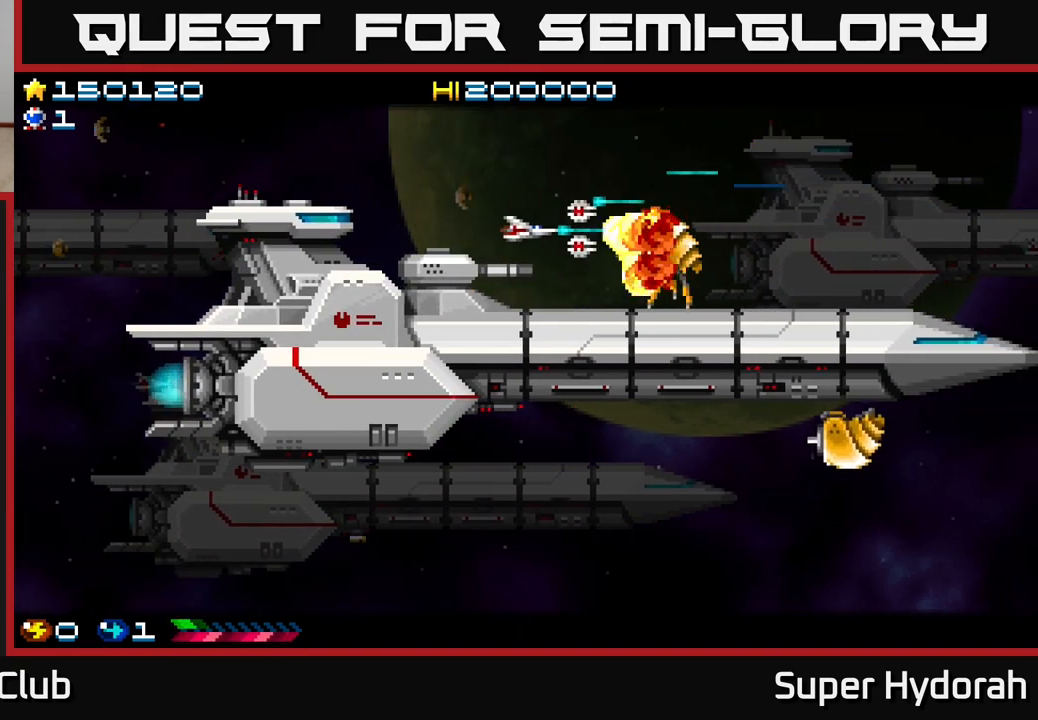
{"buttons": ["A"], "left_stick": "center", "events": [[17, "DPAD_LEFT", "up"], [233, "DPAD_LEFT", "down"], [433, "DPAD_LEFT", "up"]]}
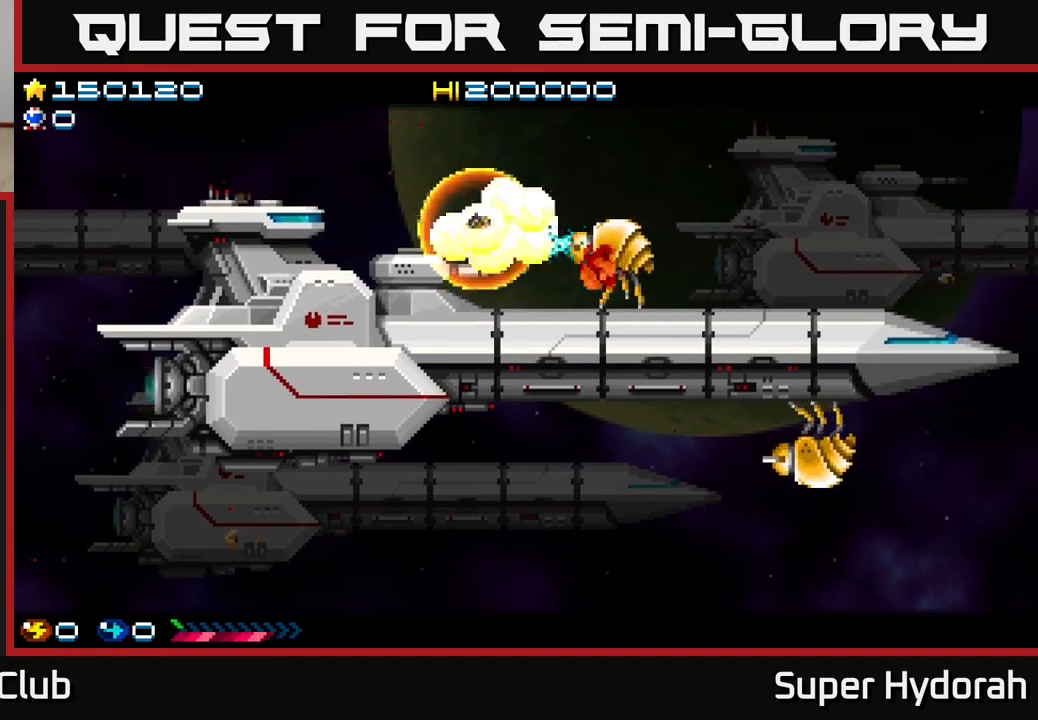
{"buttons": ["A"], "left_stick": "center", "events": [[117, "DPAD_LEFT", "down"], [267, "DPAD_LEFT", "up"]]}
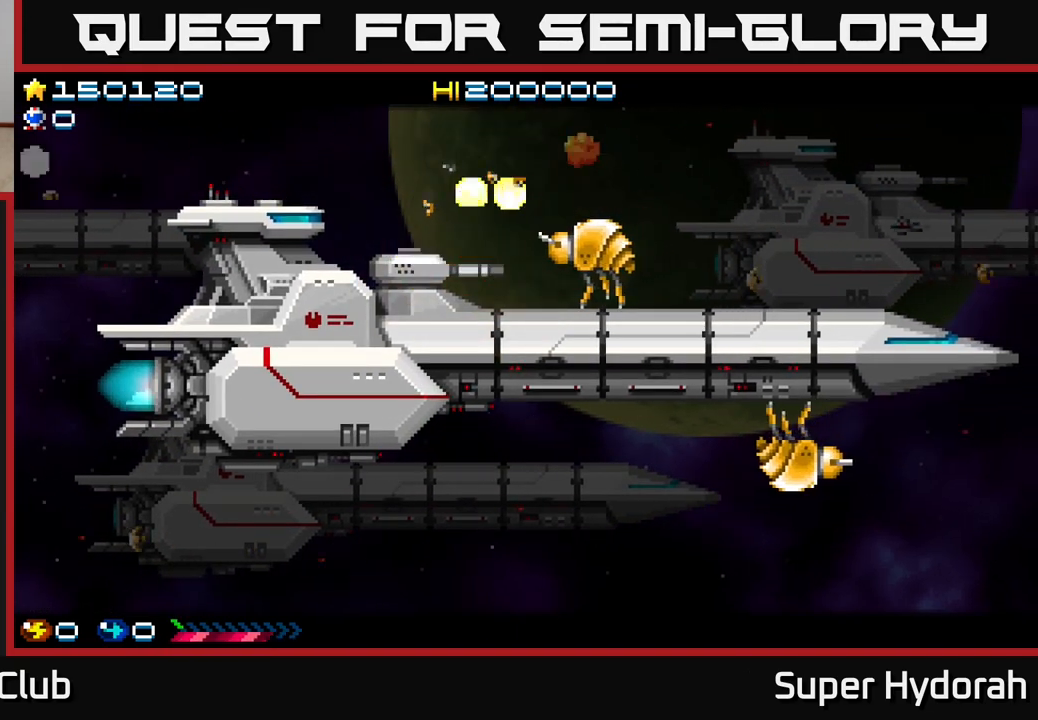
{"buttons": [], "left_stick": "center", "events": [[317, "A", "up"]]}